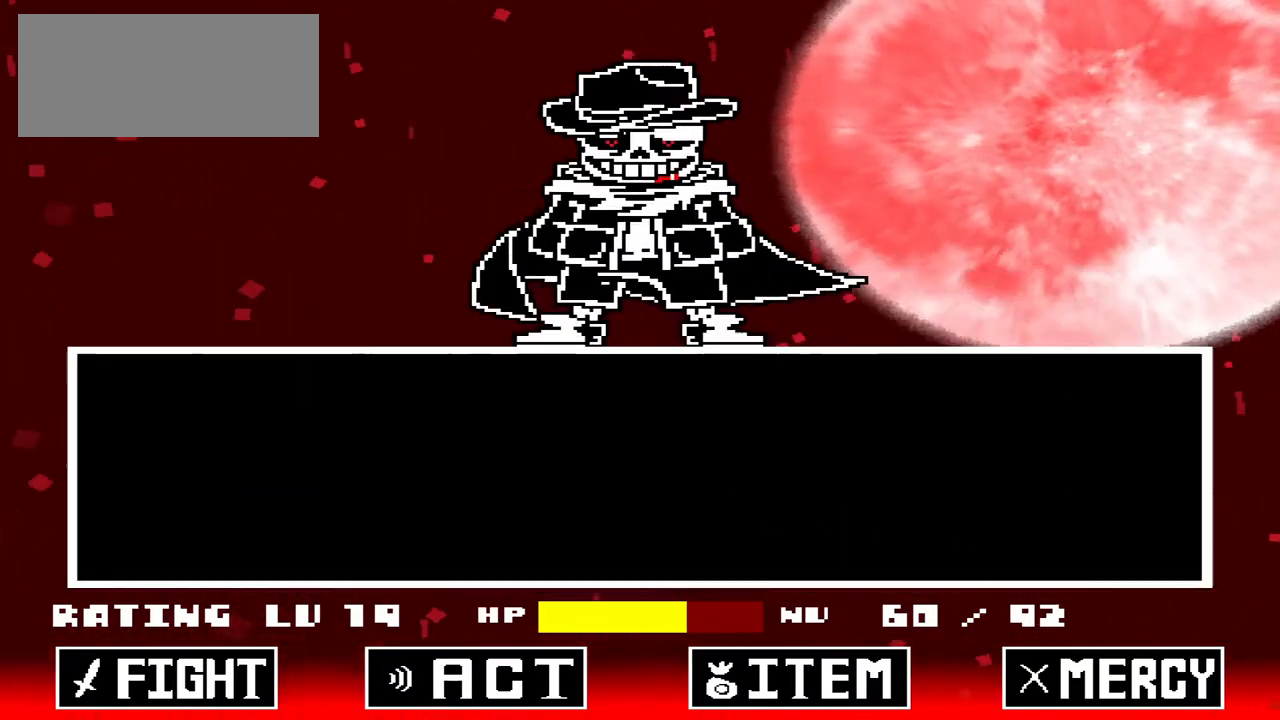
Gameplay with keyboard; each line is a JSON object with the keys held at the frame after it. "events" lists presses ("down") and releases ("up") of "c", "down", "left", "right", "up", "x" and "z" between this image and that frame as [ms after this image, input, new state], when the widget could be followed in between. No other keys are recorded. Mouse input is not recorded.
{"keys": [], "events": [[100, "x", "up"]]}
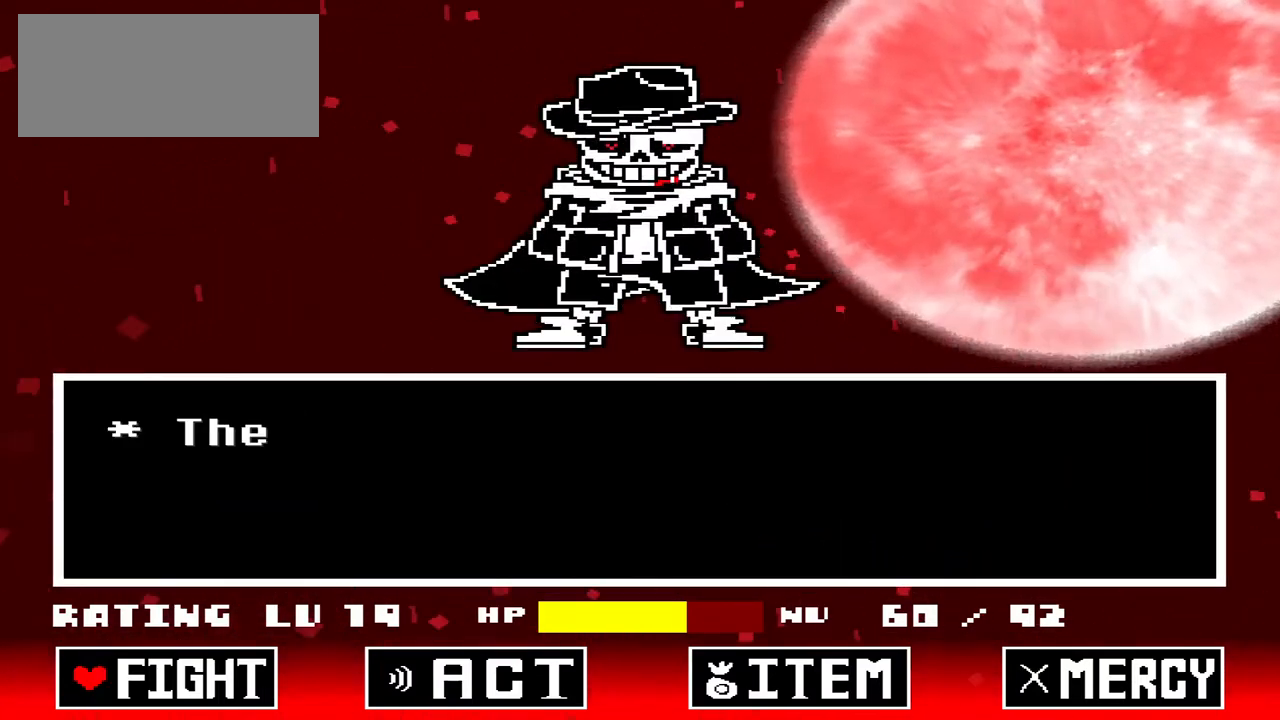
{"keys": [], "events": []}
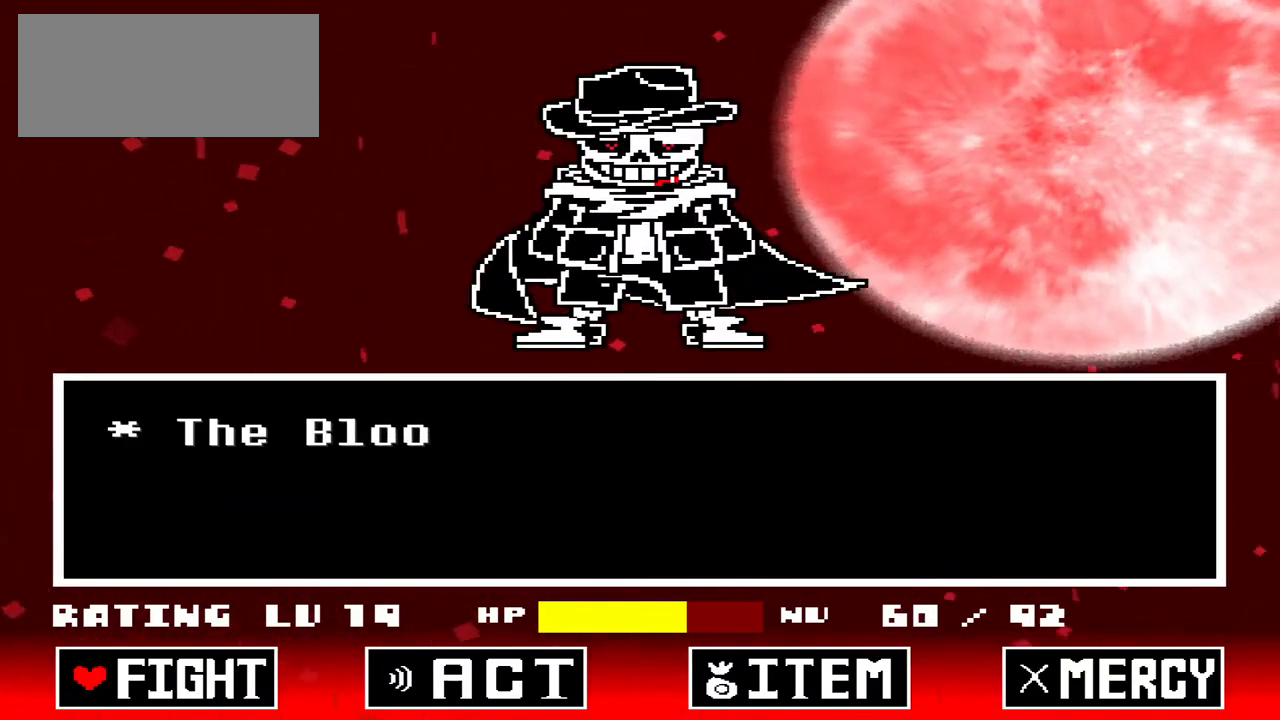
{"keys": [], "events": []}
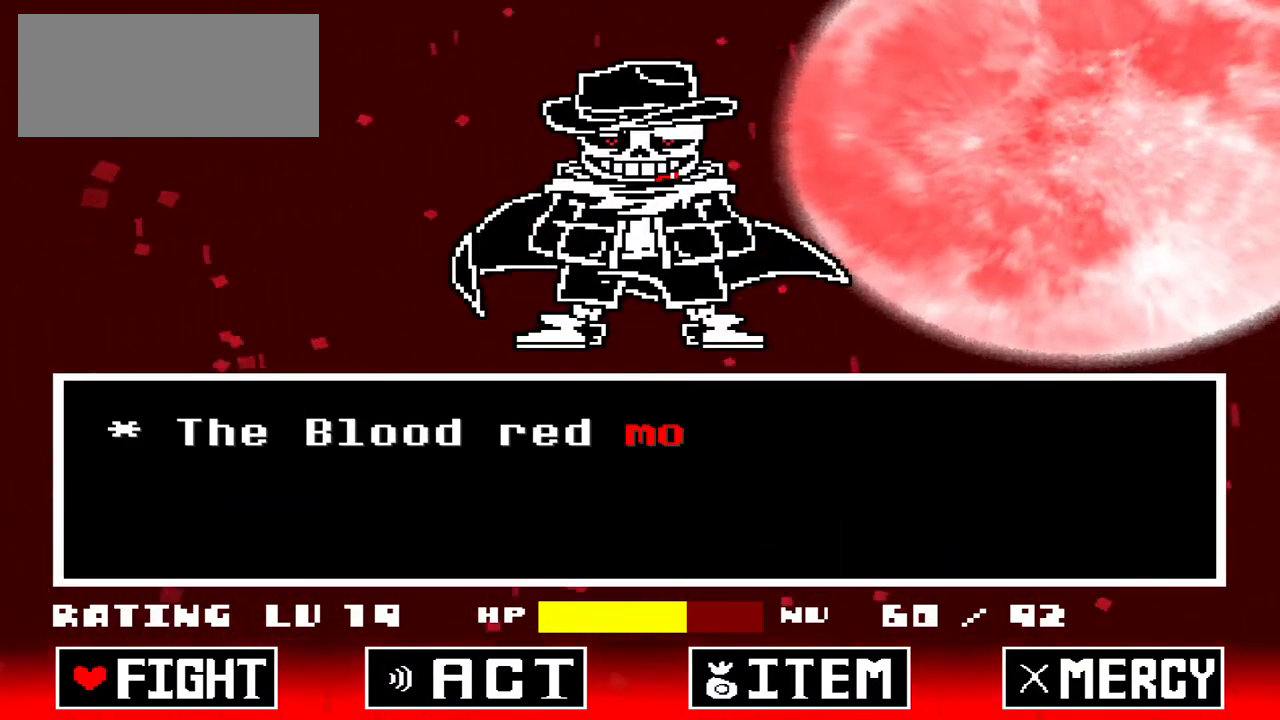
{"keys": [], "events": []}
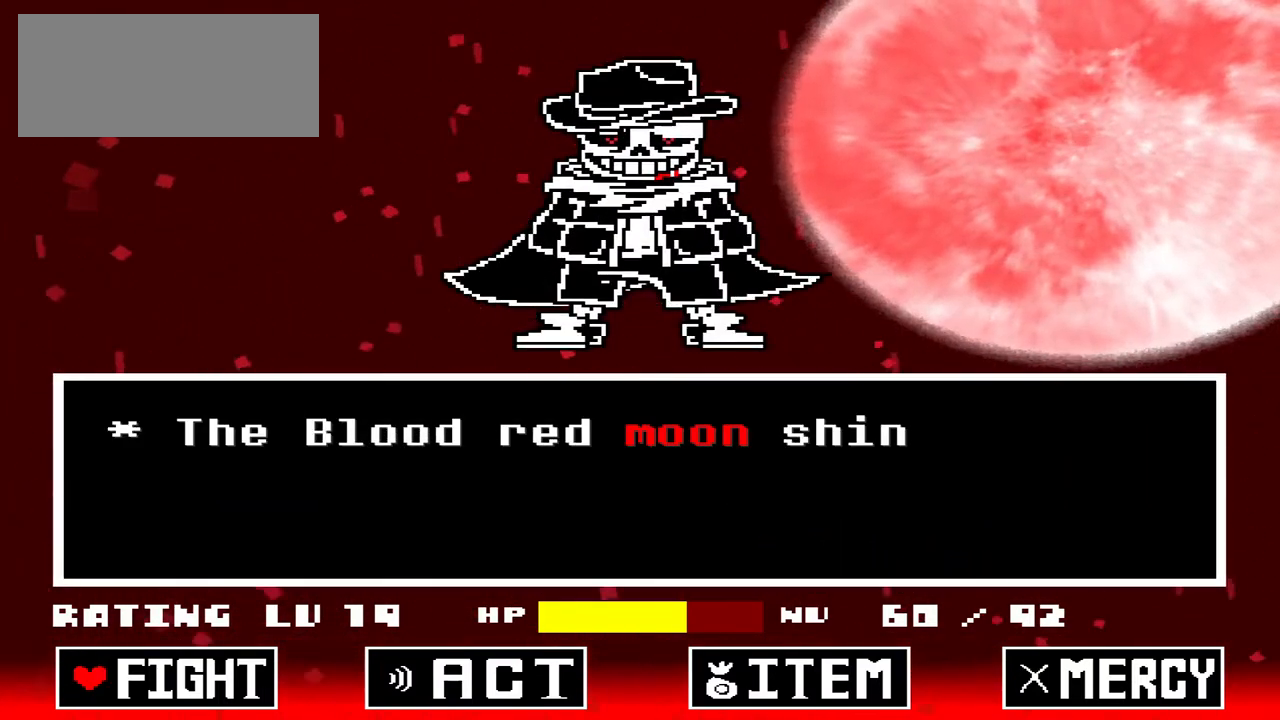
{"keys": [], "events": []}
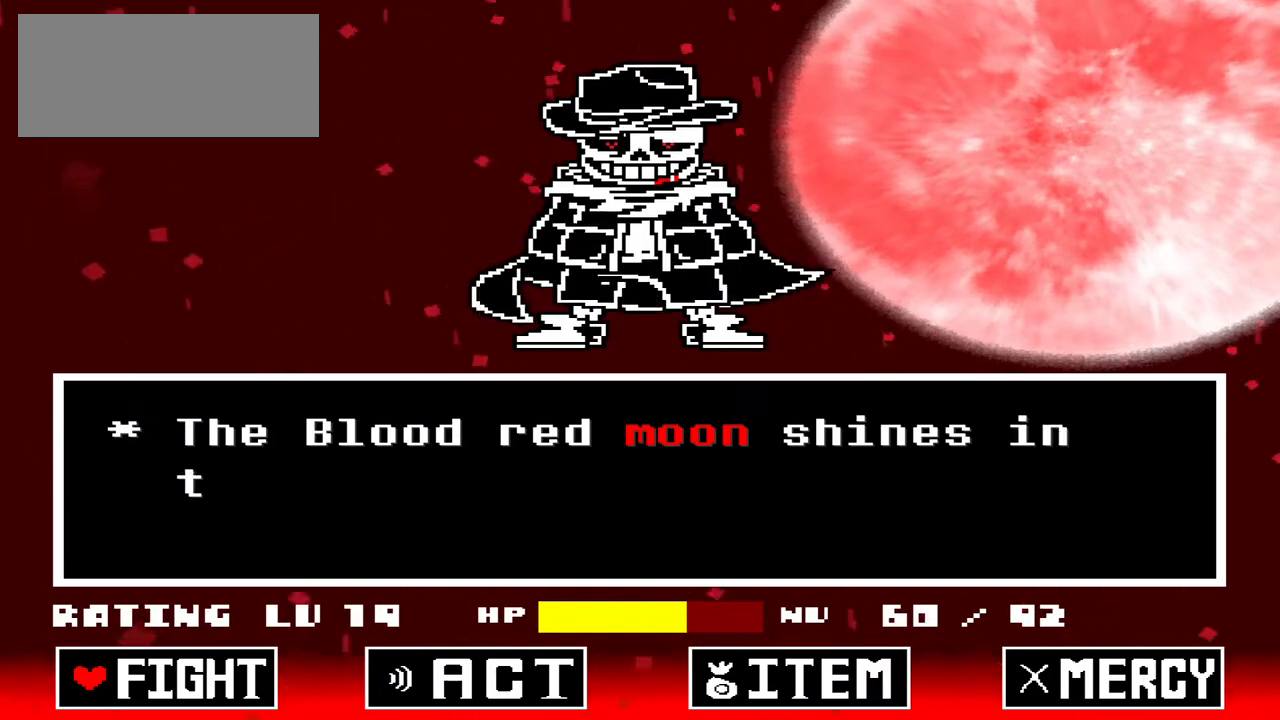
{"keys": [], "events": []}
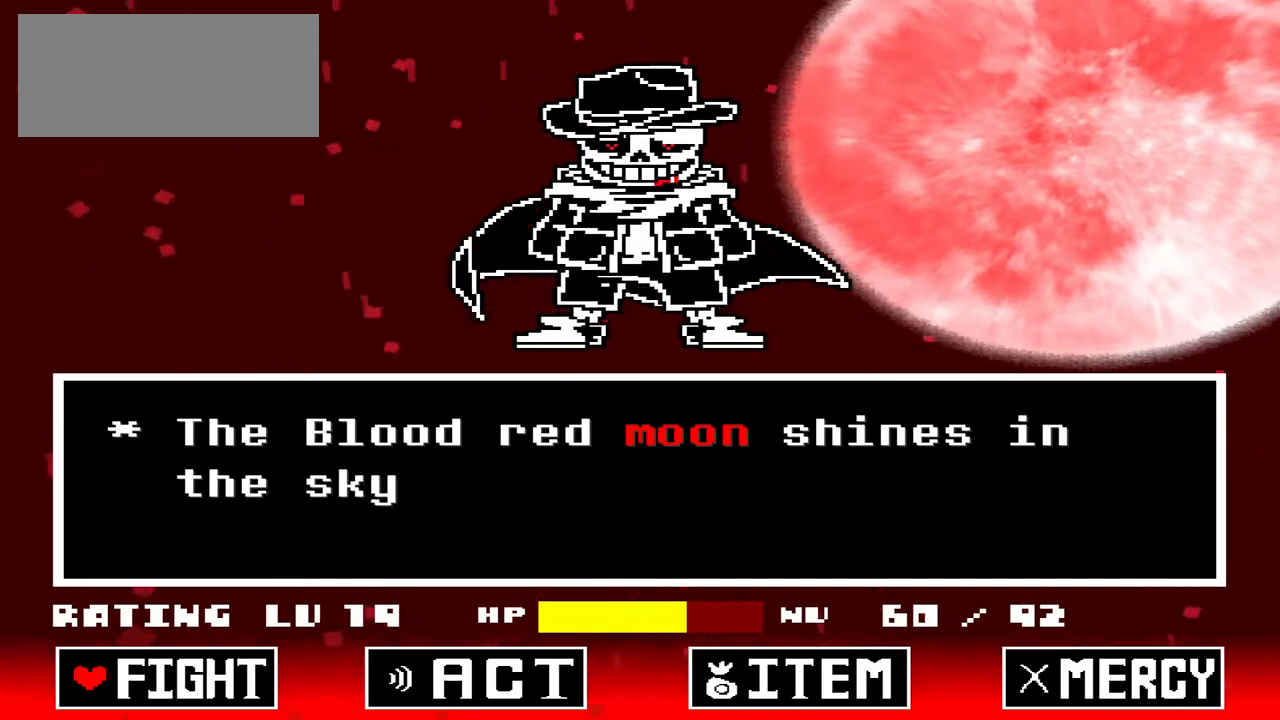
{"keys": ["z"], "events": [[67, "x", "down"], [133, "x", "up"], [433, "z", "down"]]}
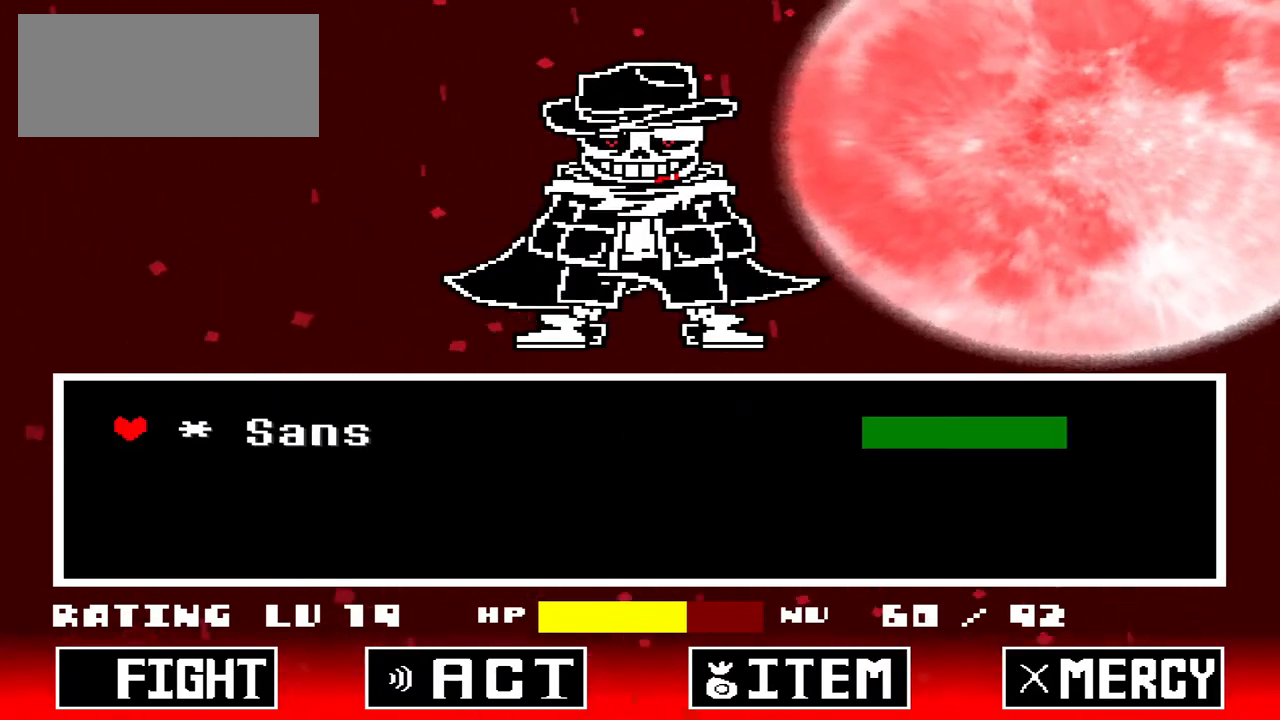
{"keys": [], "events": [[33, "z", "up"], [133, "z", "down"], [167, "z", "up"]]}
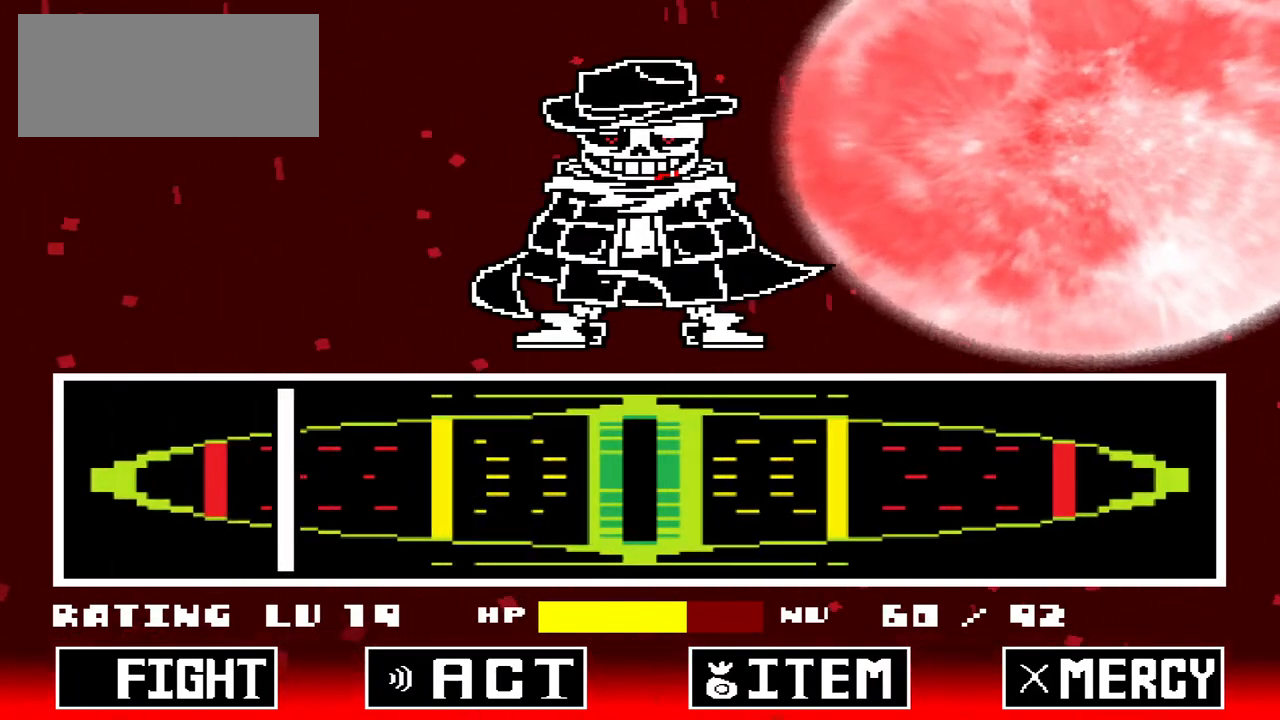
{"keys": ["z"], "events": [[500, "z", "down"]]}
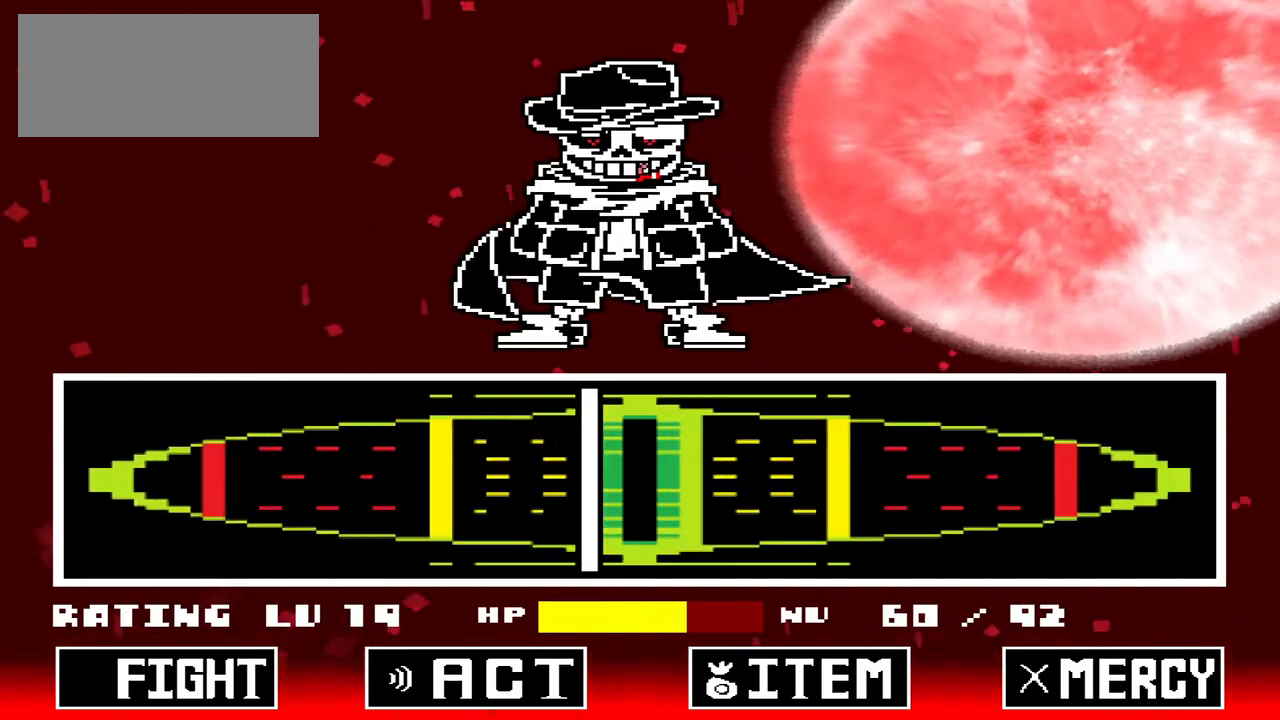
{"keys": [], "events": [[67, "z", "up"]]}
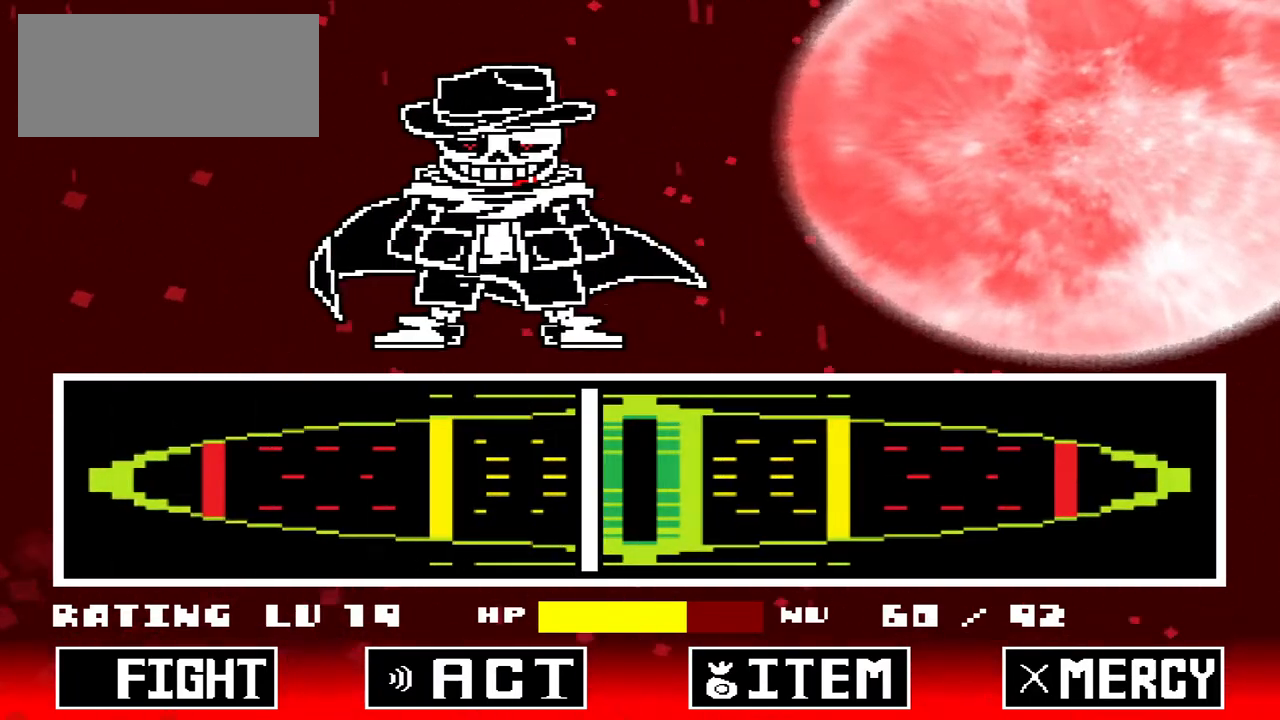
{"keys": [], "events": []}
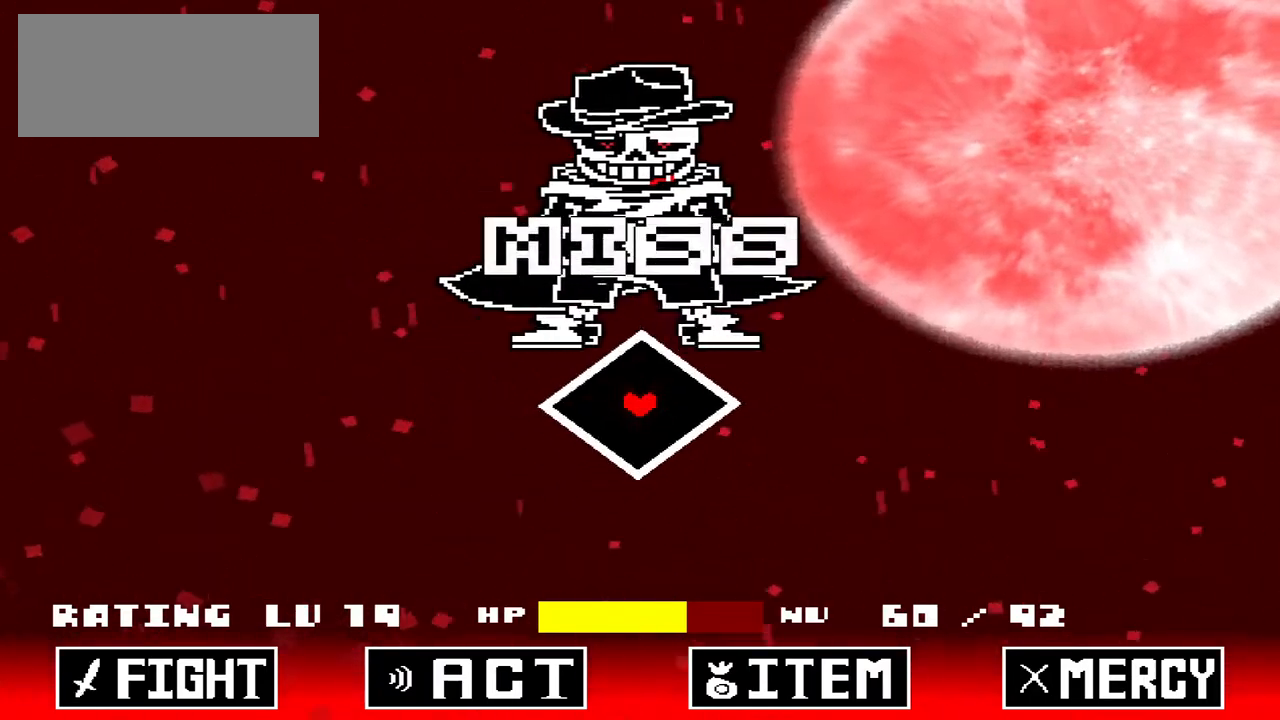
{"keys": [], "events": [[33, "down", "down"], [500, "down", "up"]]}
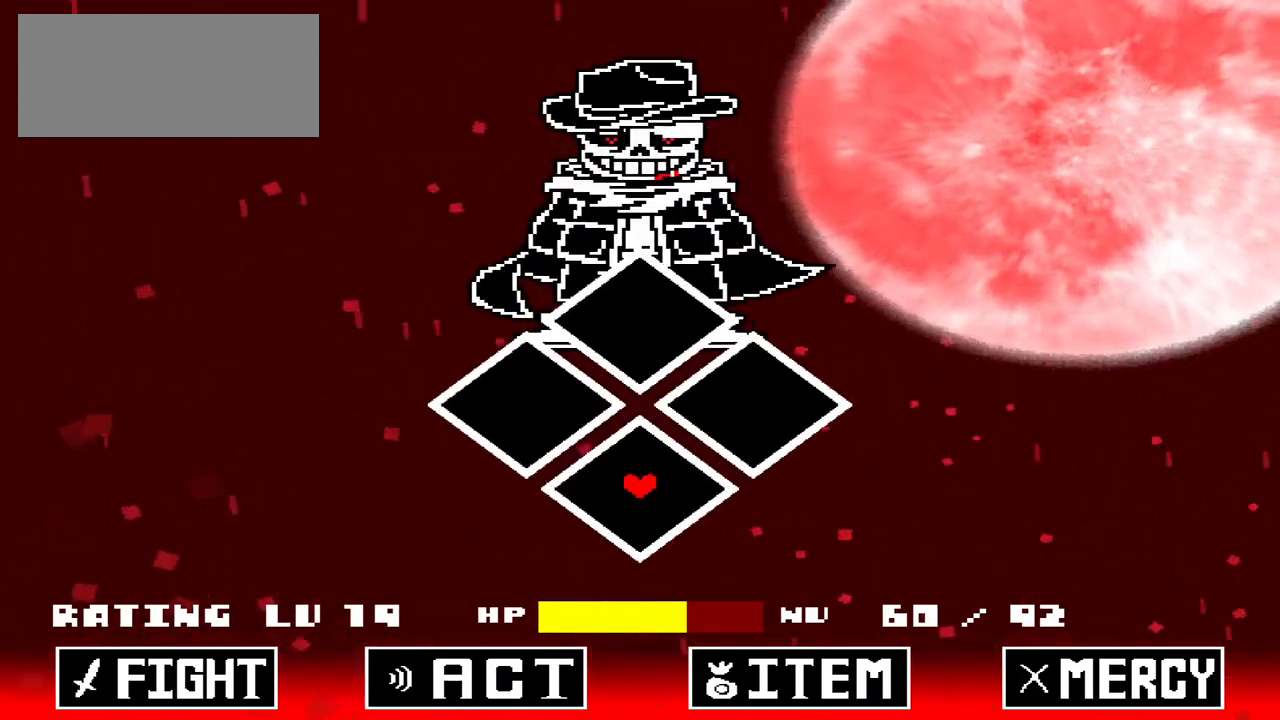
{"keys": [], "events": [[233, "down", "down"], [367, "down", "up"]]}
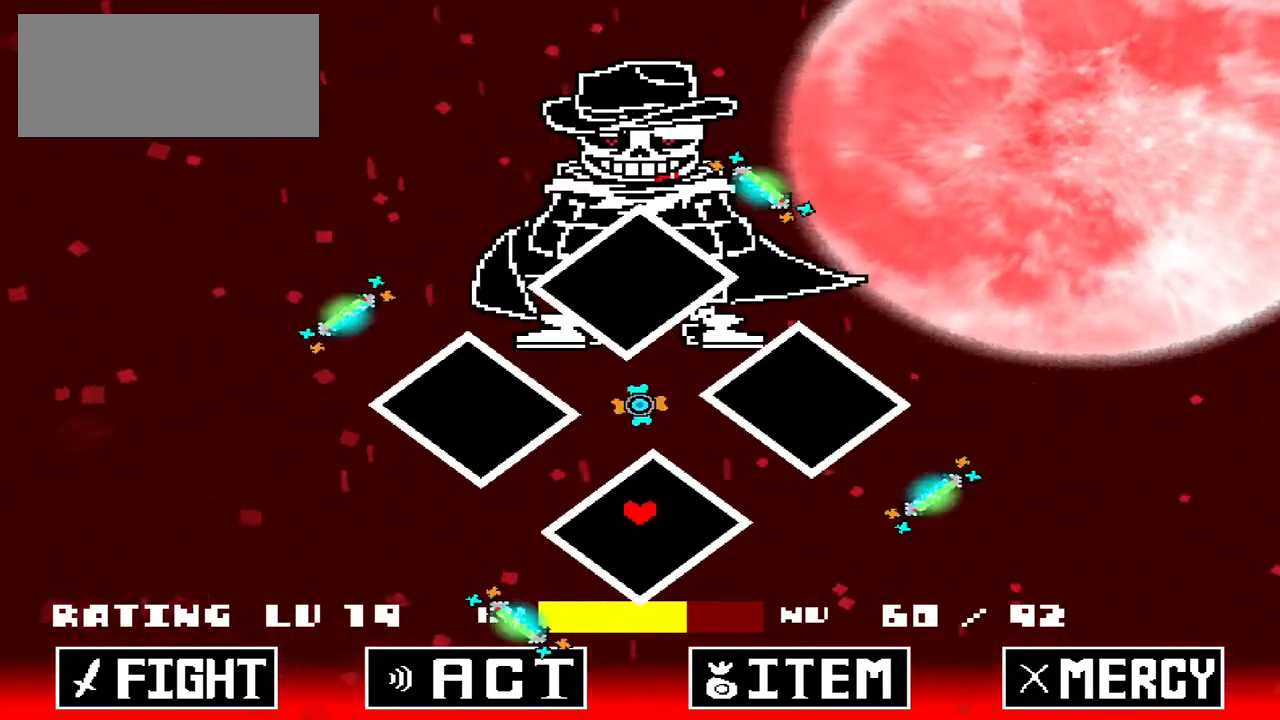
{"keys": ["right", "up"], "events": [[133, "down", "down"], [233, "down", "up"], [267, "right", "down"], [500, "up", "down"]]}
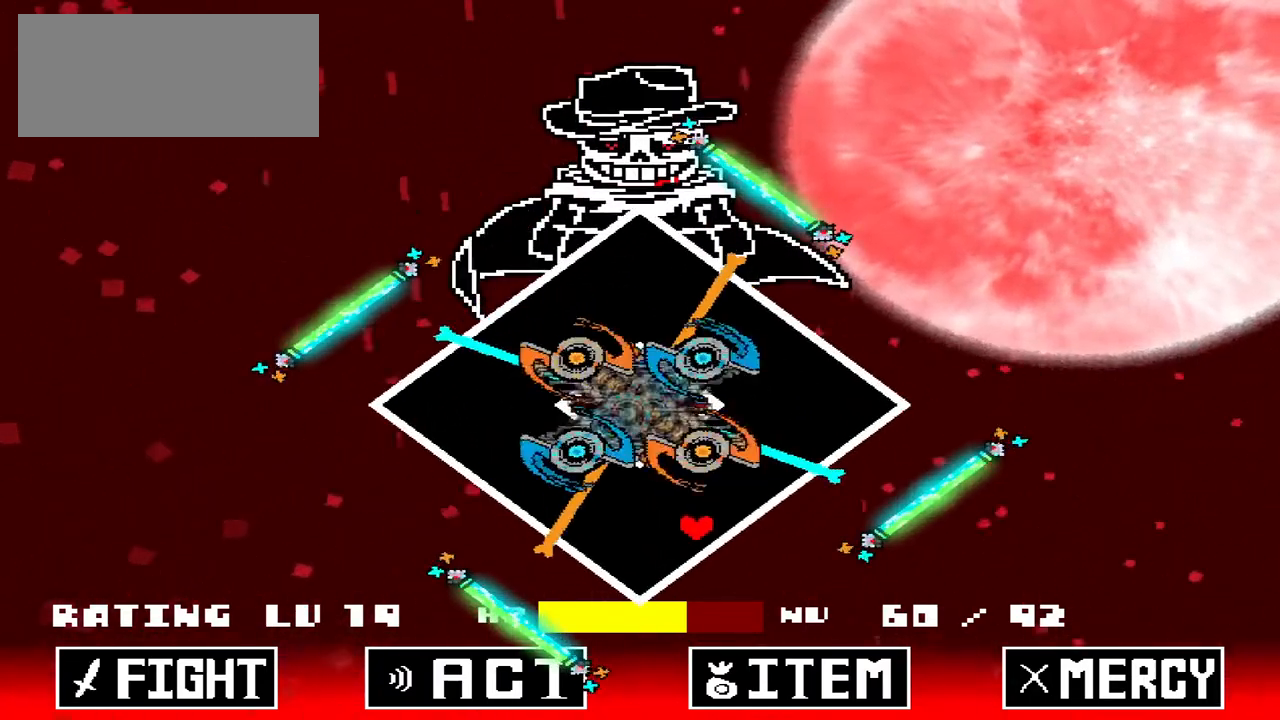
{"keys": ["up"], "events": [[467, "right", "up"]]}
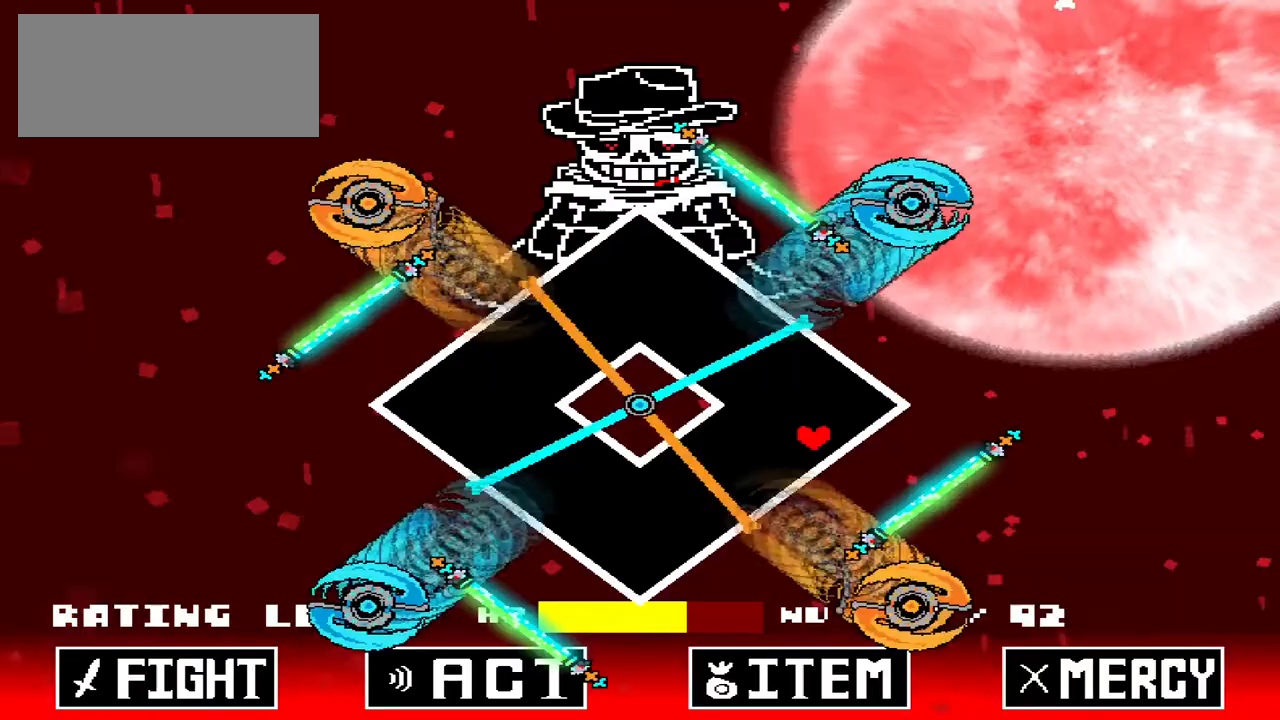
{"keys": ["left", "up"], "events": [[167, "left", "down"]]}
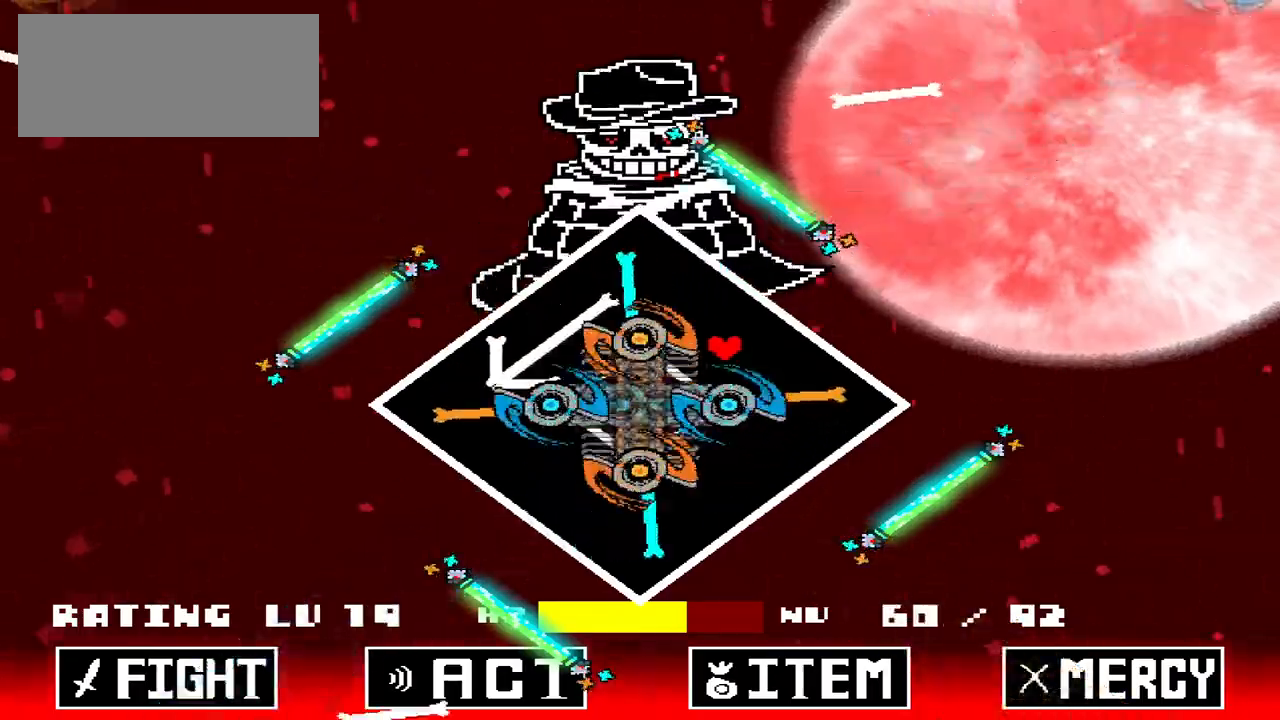
{"keys": ["down", "left"], "events": [[400, "up", "up"], [500, "down", "down"]]}
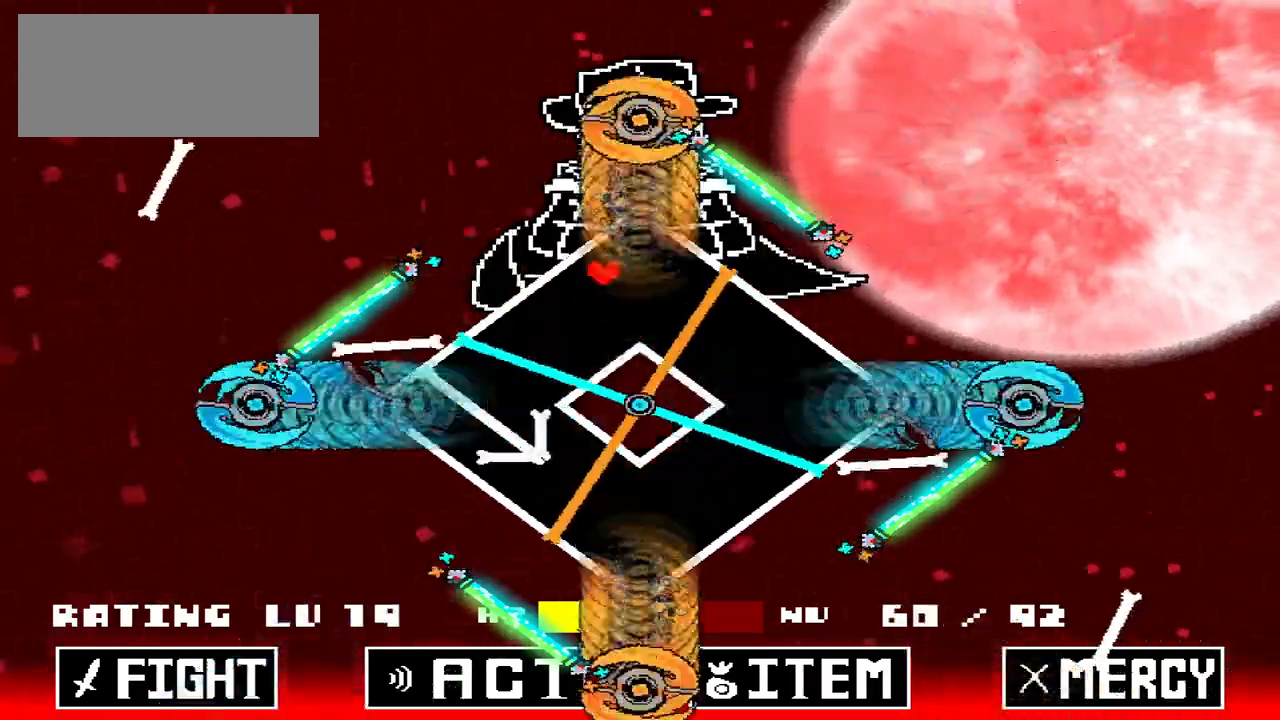
{"keys": ["down", "left"], "events": []}
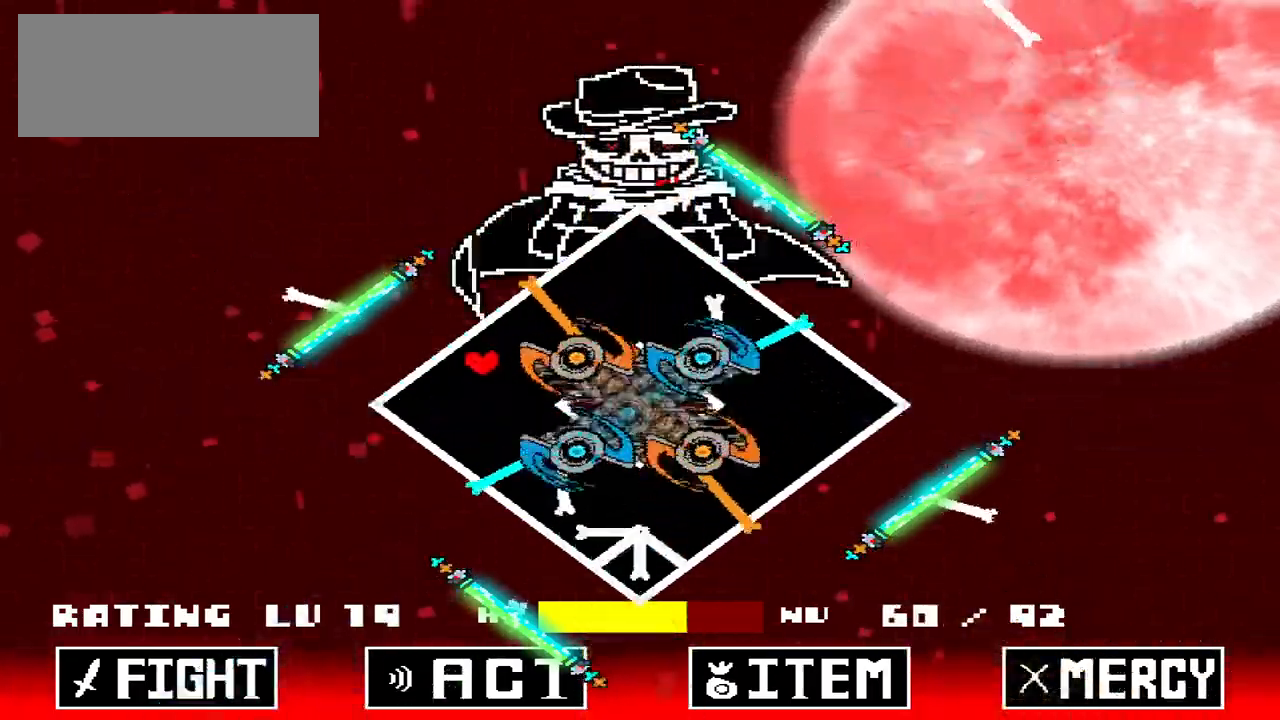
{"keys": ["down", "right"], "events": [[133, "left", "up"], [267, "right", "down"]]}
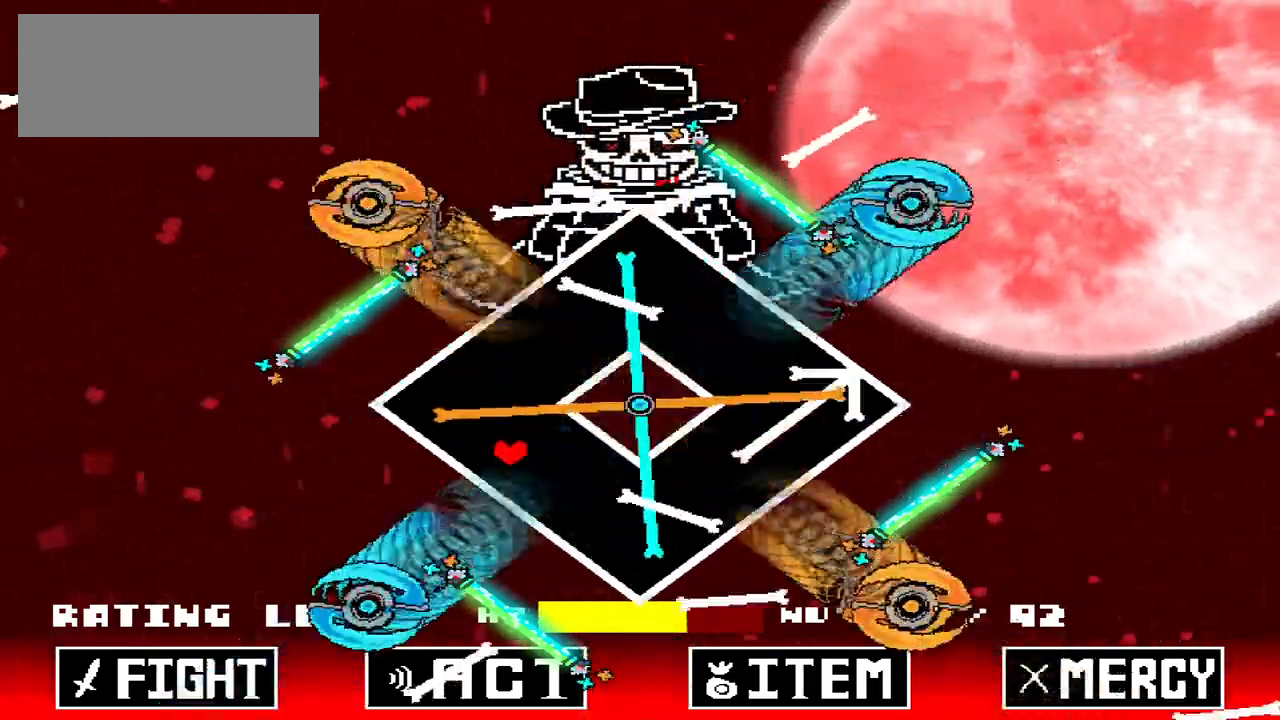
{"keys": ["right"], "events": [[267, "down", "up"]]}
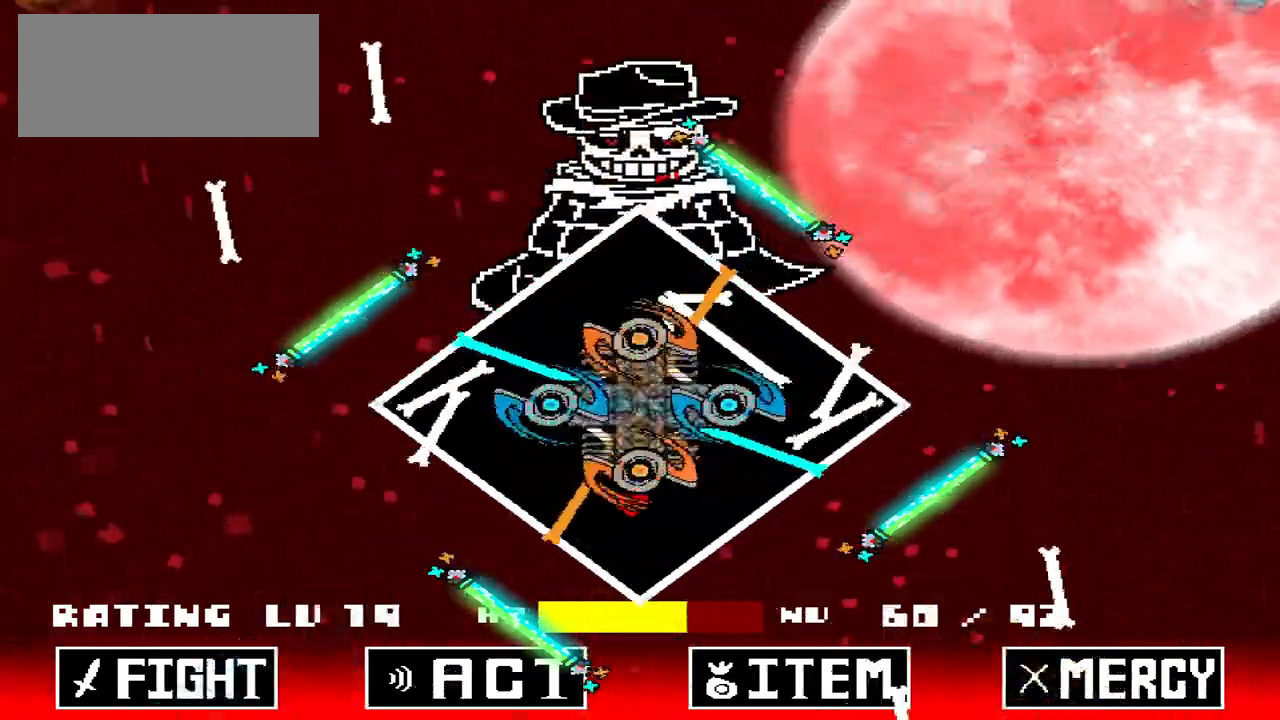
{"keys": ["right", "up"], "events": [[233, "up", "down"]]}
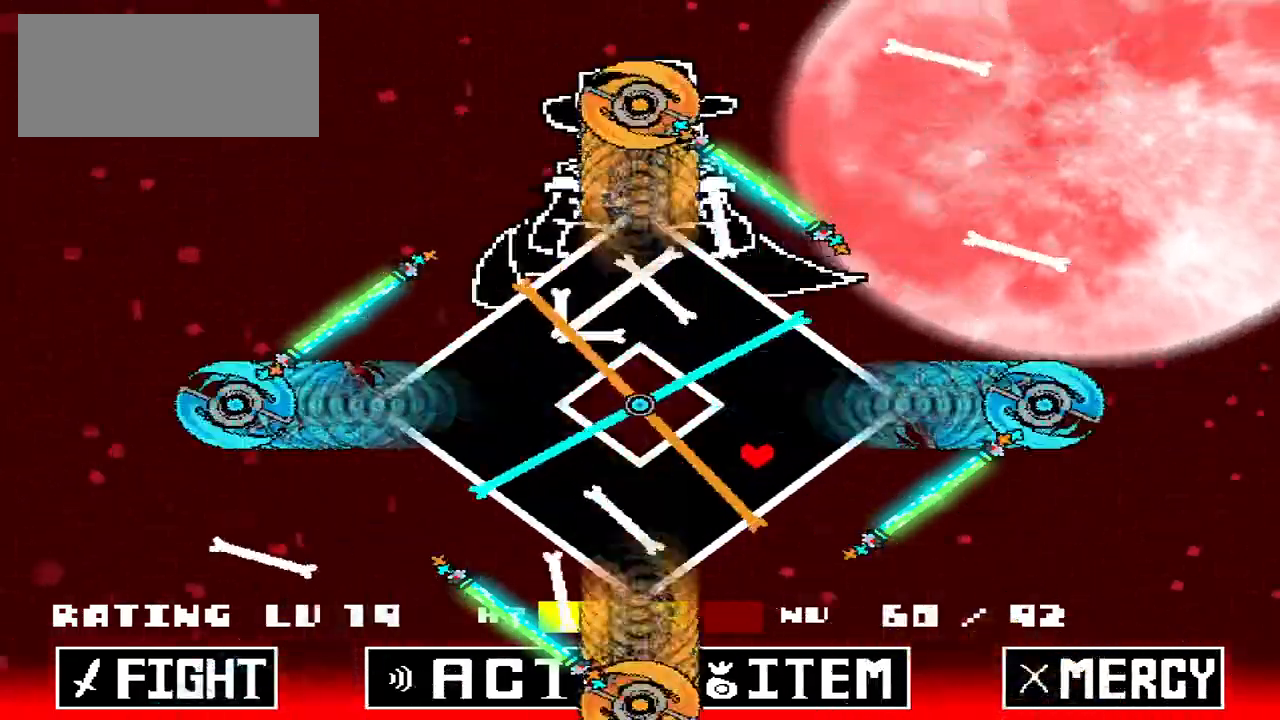
{"keys": ["right"], "events": [[300, "up", "up"]]}
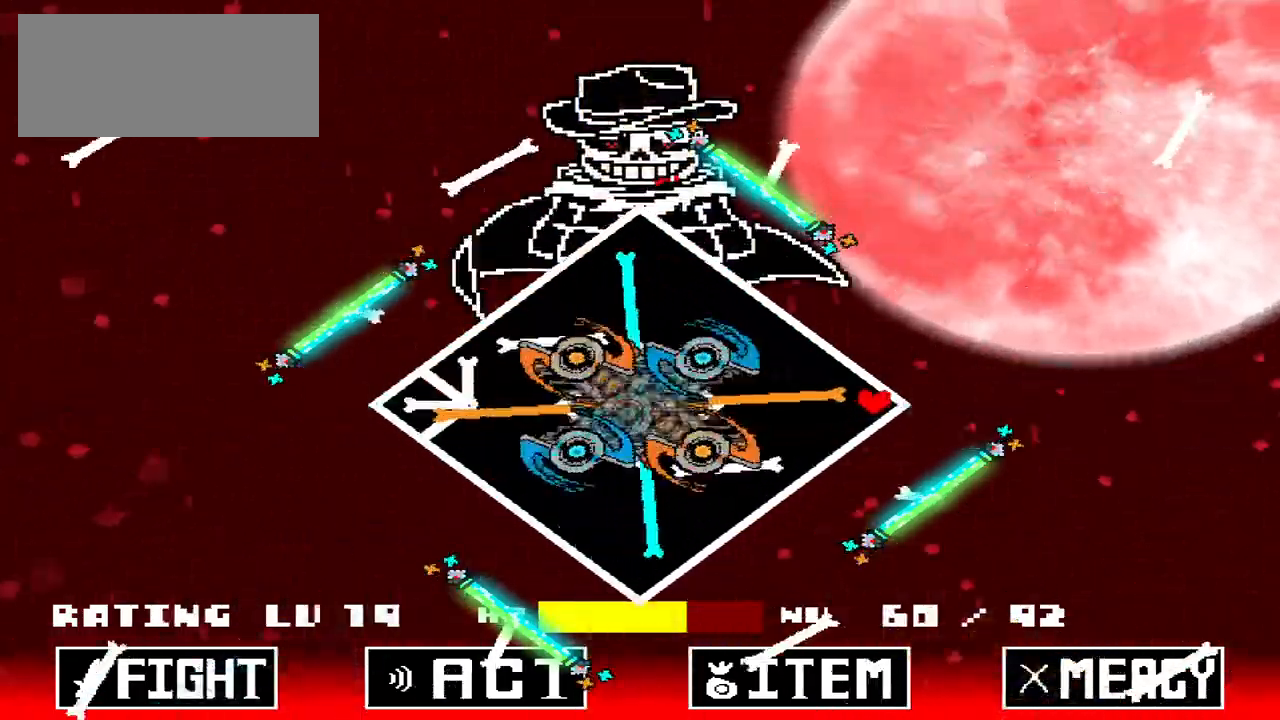
{"keys": [], "events": [[267, "right", "up"]]}
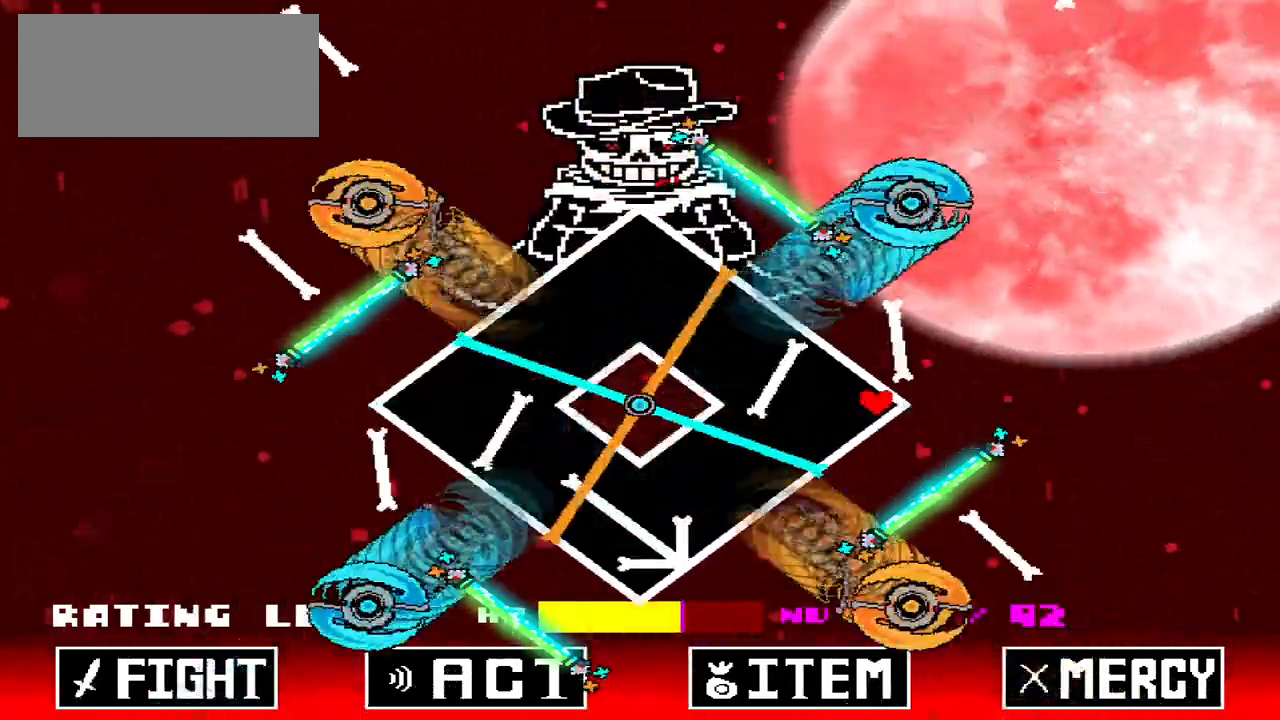
{"keys": [], "events": []}
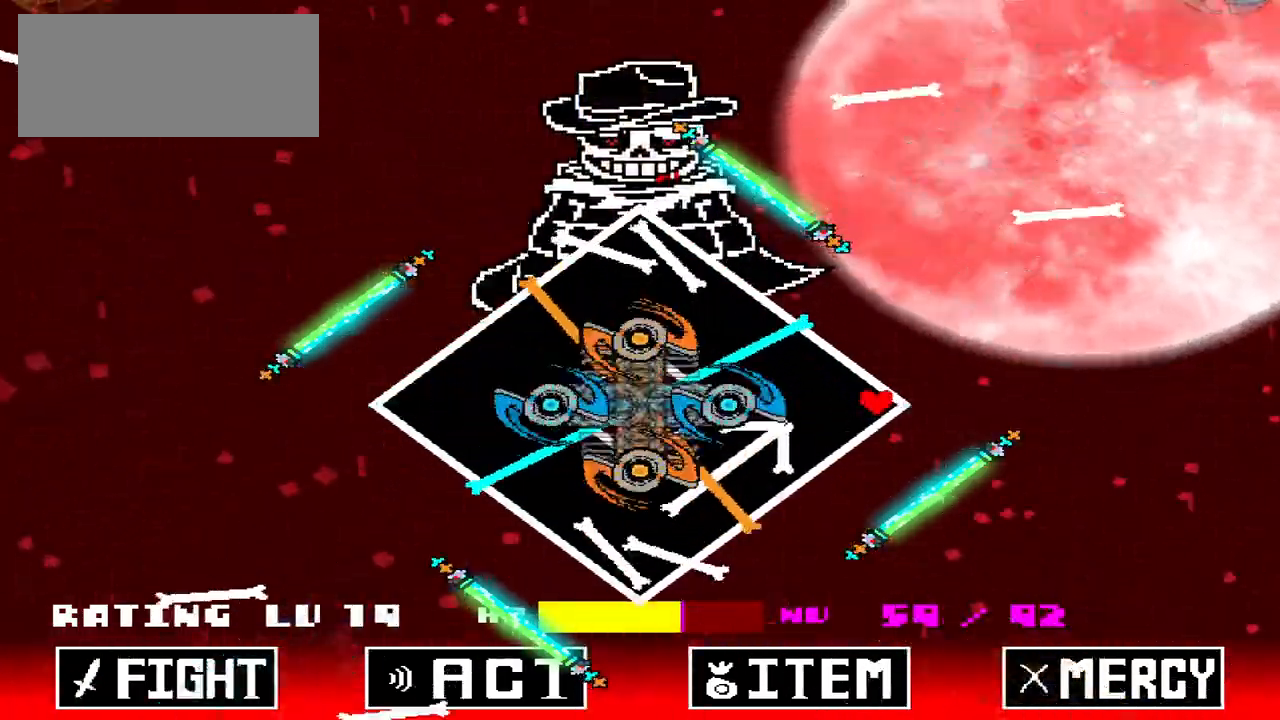
{"keys": [], "events": []}
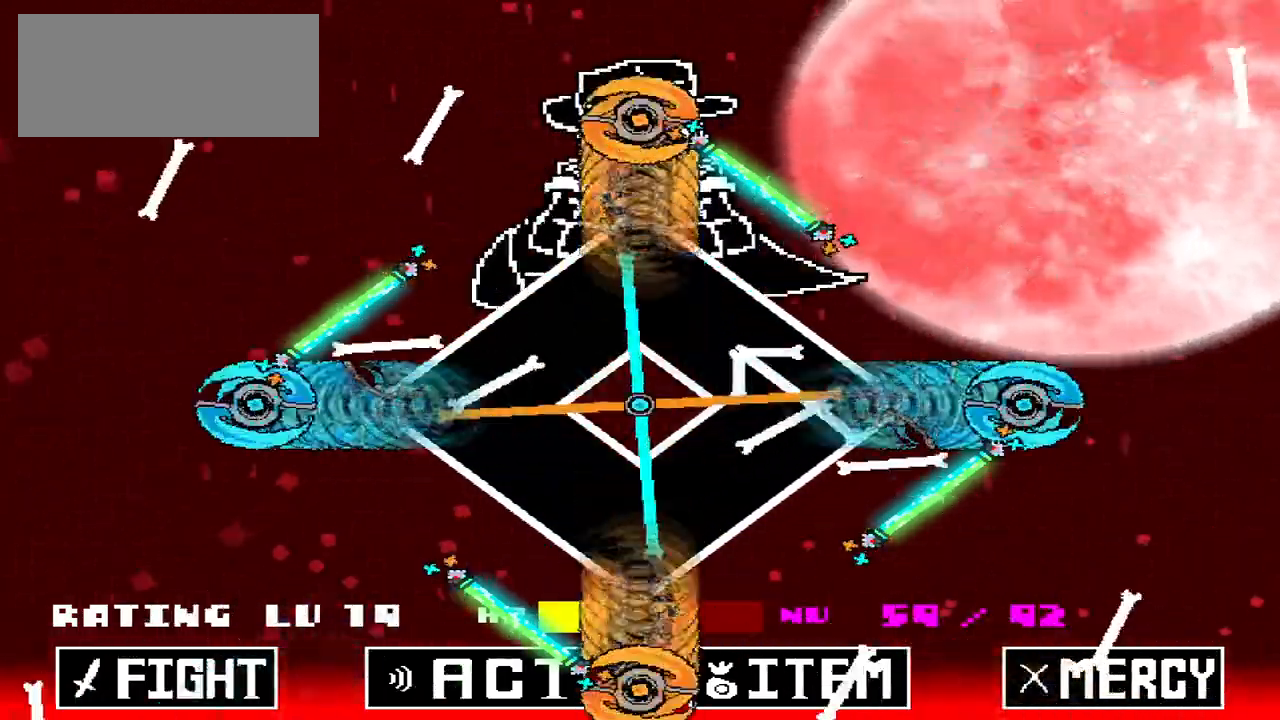
{"keys": ["right"], "events": [[467, "down", "down"], [467, "right", "down"], [500, "down", "up"]]}
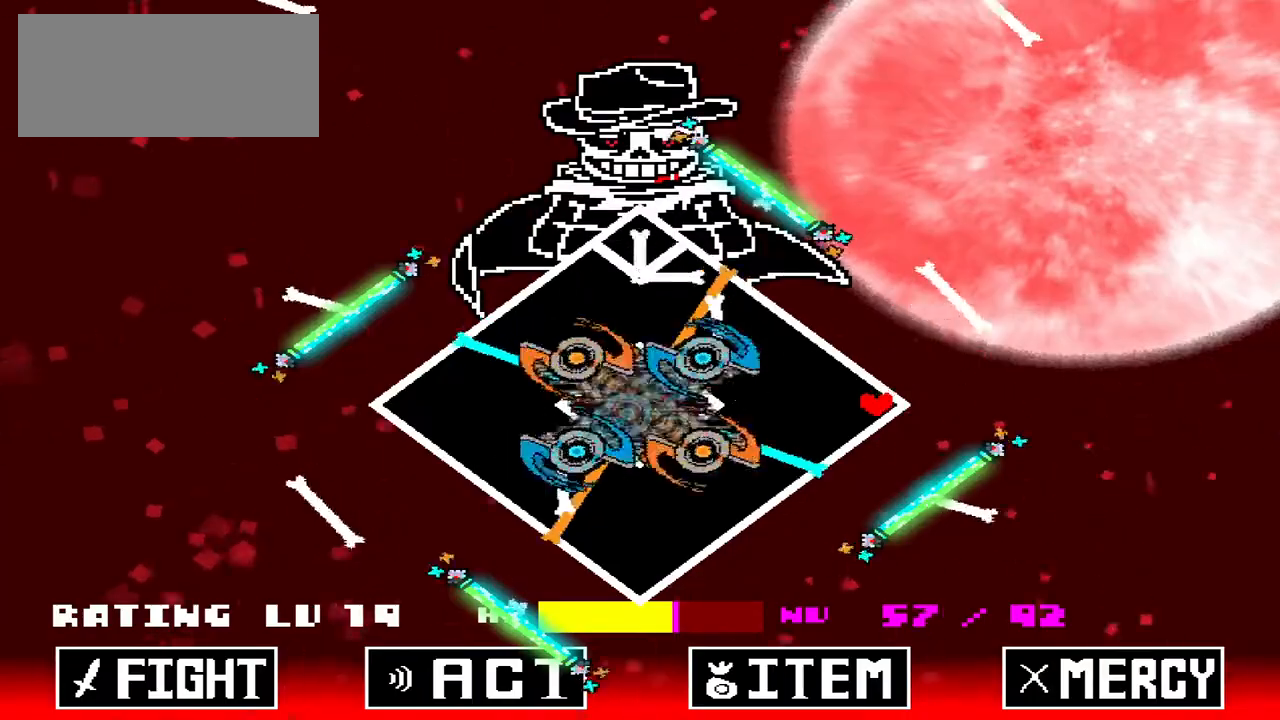
{"keys": [], "events": [[67, "right", "up"]]}
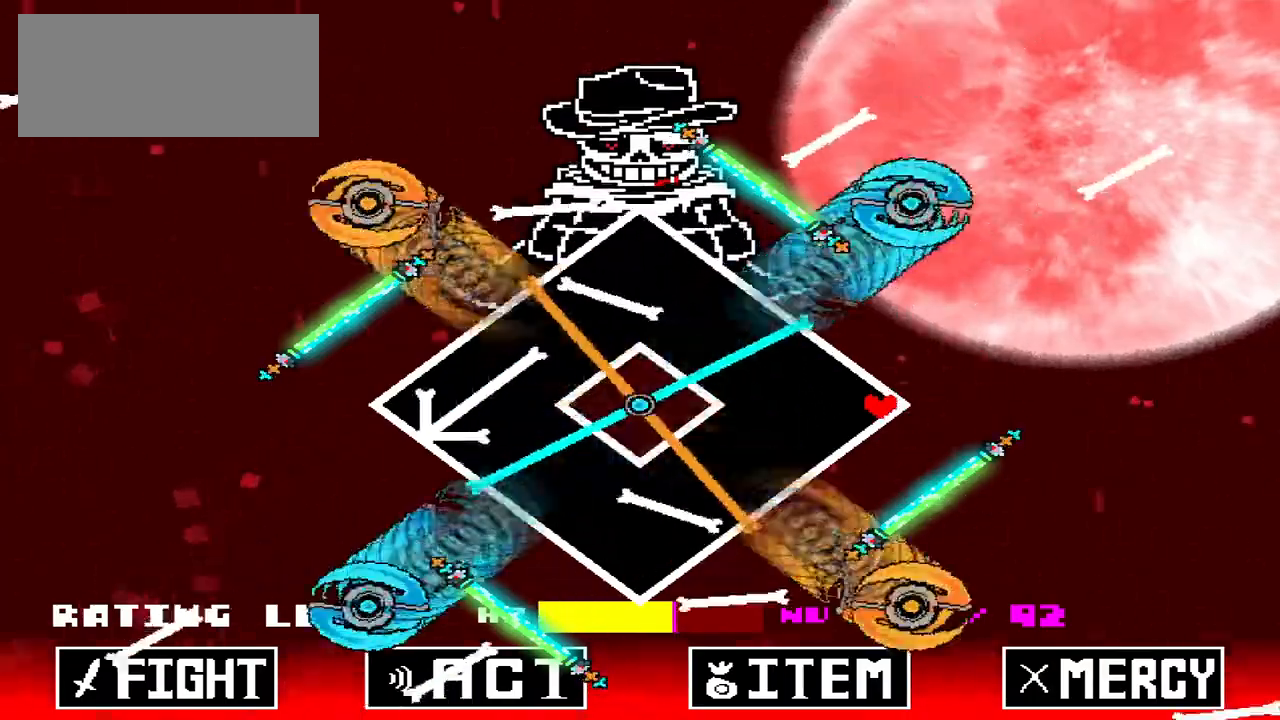
{"keys": [], "events": [[300, "right", "down"], [400, "right", "up"]]}